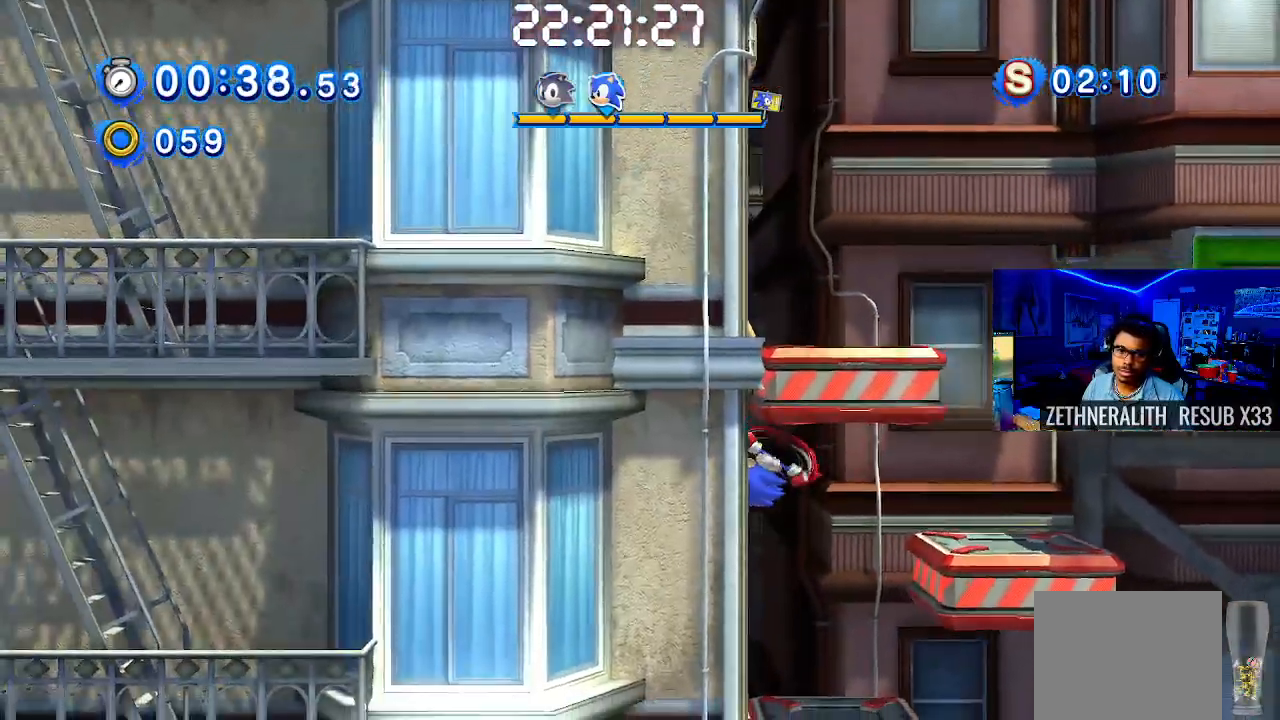
Gameplay with a controller (PlayStation layout); each line is a JSON object with the inputs held at the frame after it. "events" lists button and stick changes between this image and that frame as [ms after this image, input, new state], when the widget could be followed in between. Not read: R3.
{"buttons": ["CROSS"], "left_stick": "right", "right_stick": "center", "events": [[217, "left_stick", "right"], [367, "CROSS", "down"]]}
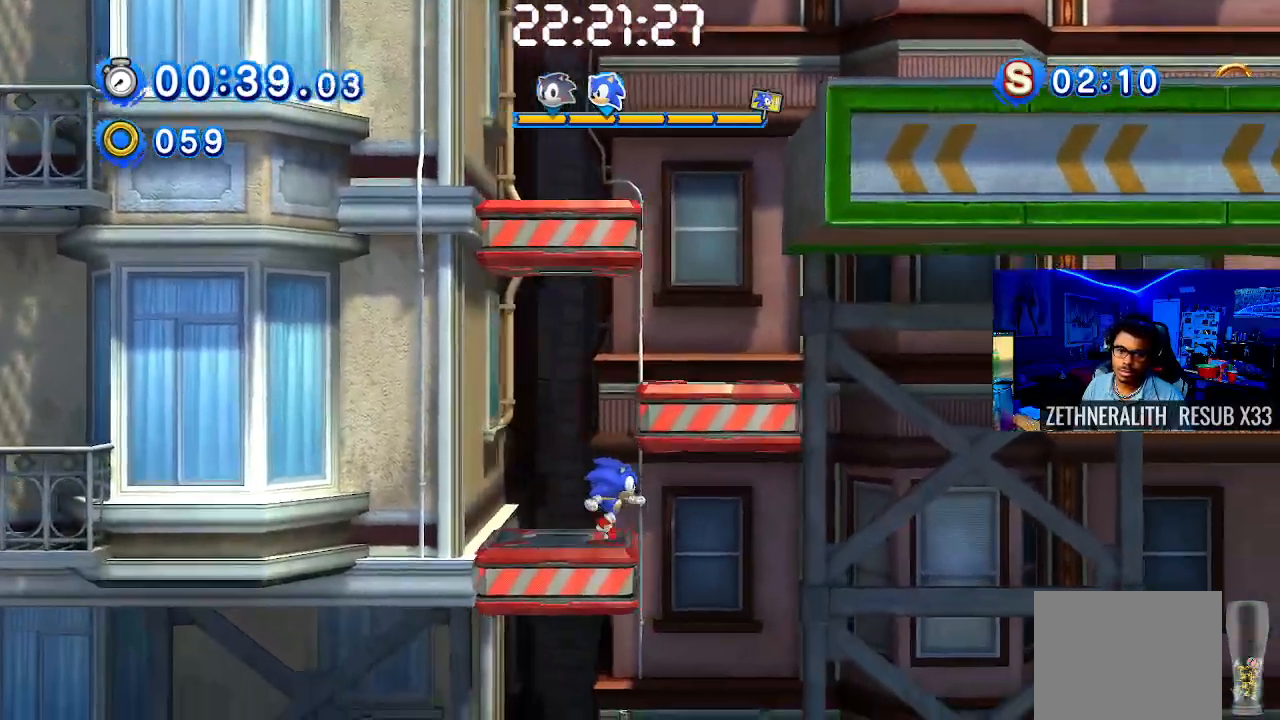
{"buttons": [], "left_stick": "center", "right_stick": "center", "events": [[33, "left_stick", "center"], [117, "left_stick", "left"], [367, "left_stick", "center"], [433, "CROSS", "up"]]}
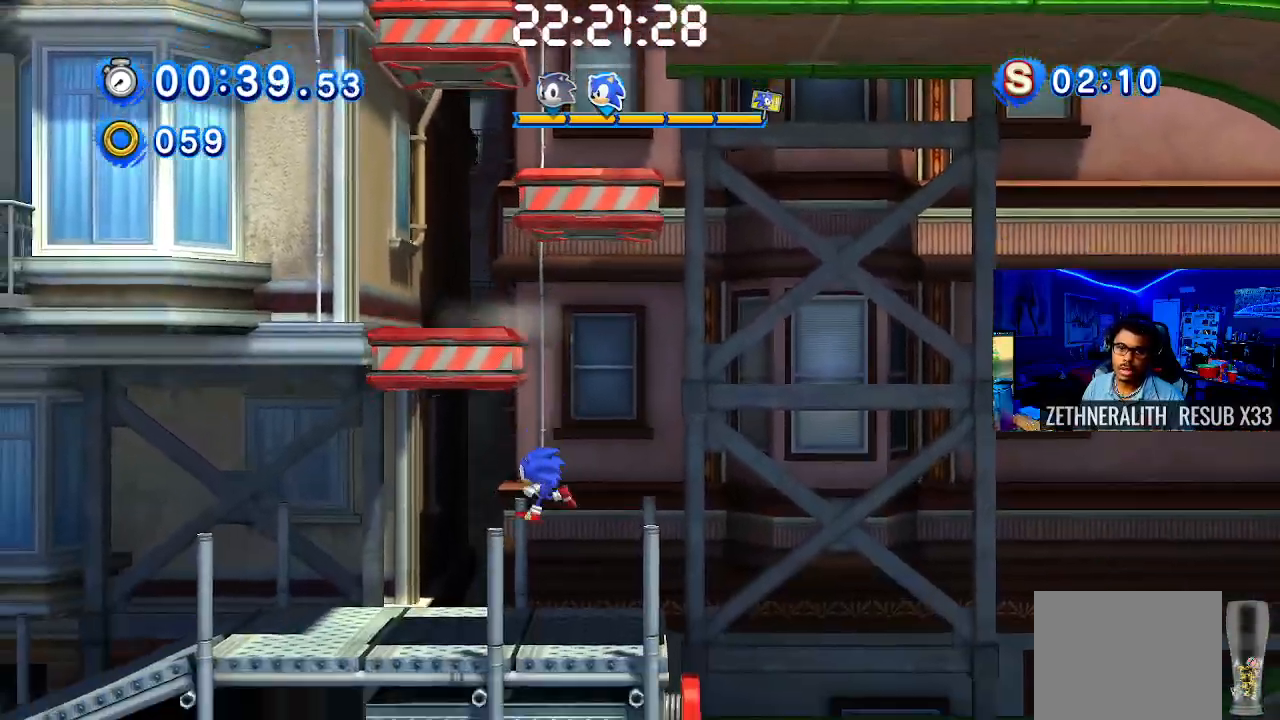
{"buttons": ["CROSS"], "left_stick": "center", "right_stick": "center", "events": [[17, "START", "down"], [167, "START", "up"], [317, "DPAD_DOWN", "down"], [450, "CROSS", "down"], [450, "DPAD_DOWN", "up"]]}
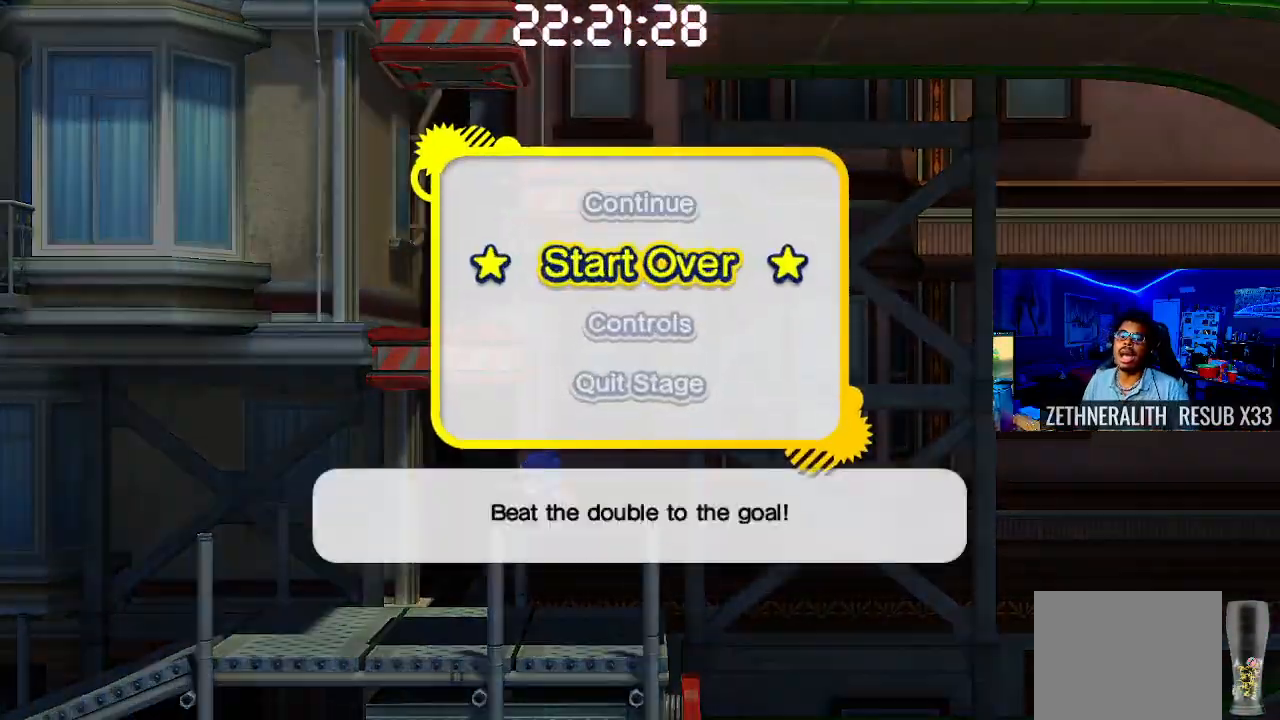
{"buttons": [], "left_stick": "center", "right_stick": "center", "events": [[67, "CROSS", "up"]]}
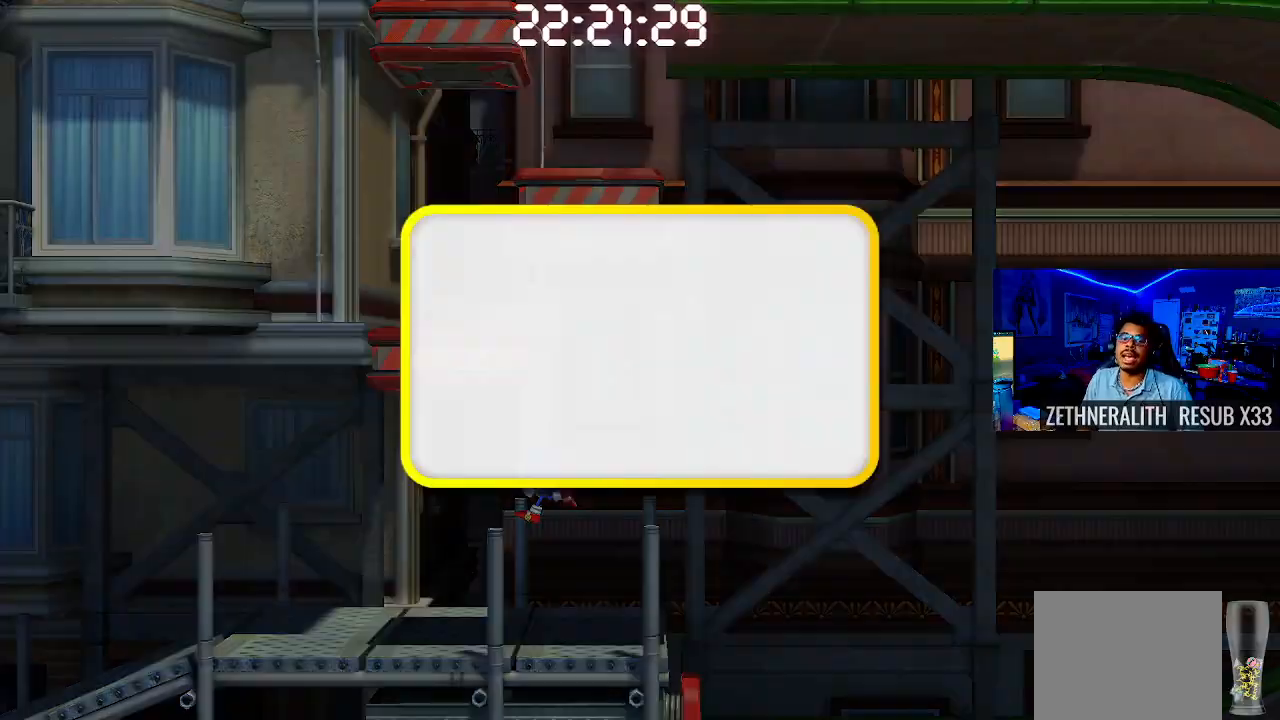
{"buttons": [], "left_stick": "center", "right_stick": "center", "events": [[300, "CROSS", "down"], [400, "CROSS", "up"]]}
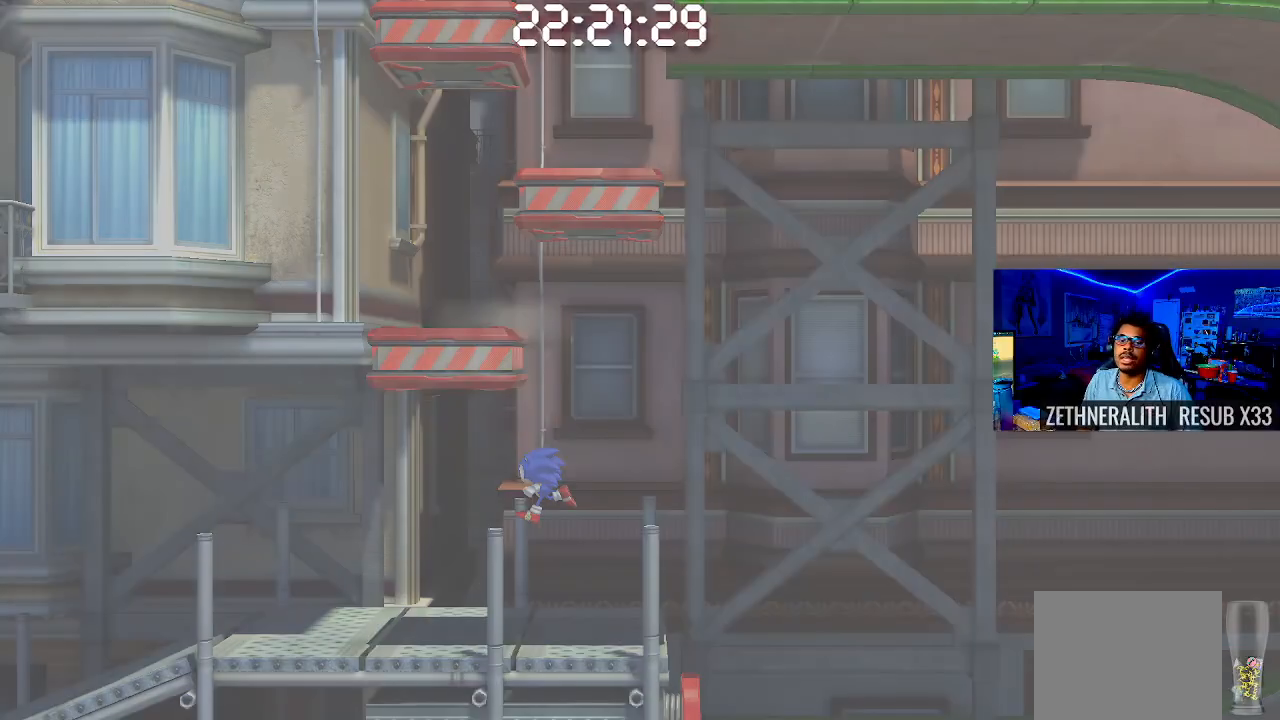
{"buttons": [], "left_stick": "center", "right_stick": "center", "events": []}
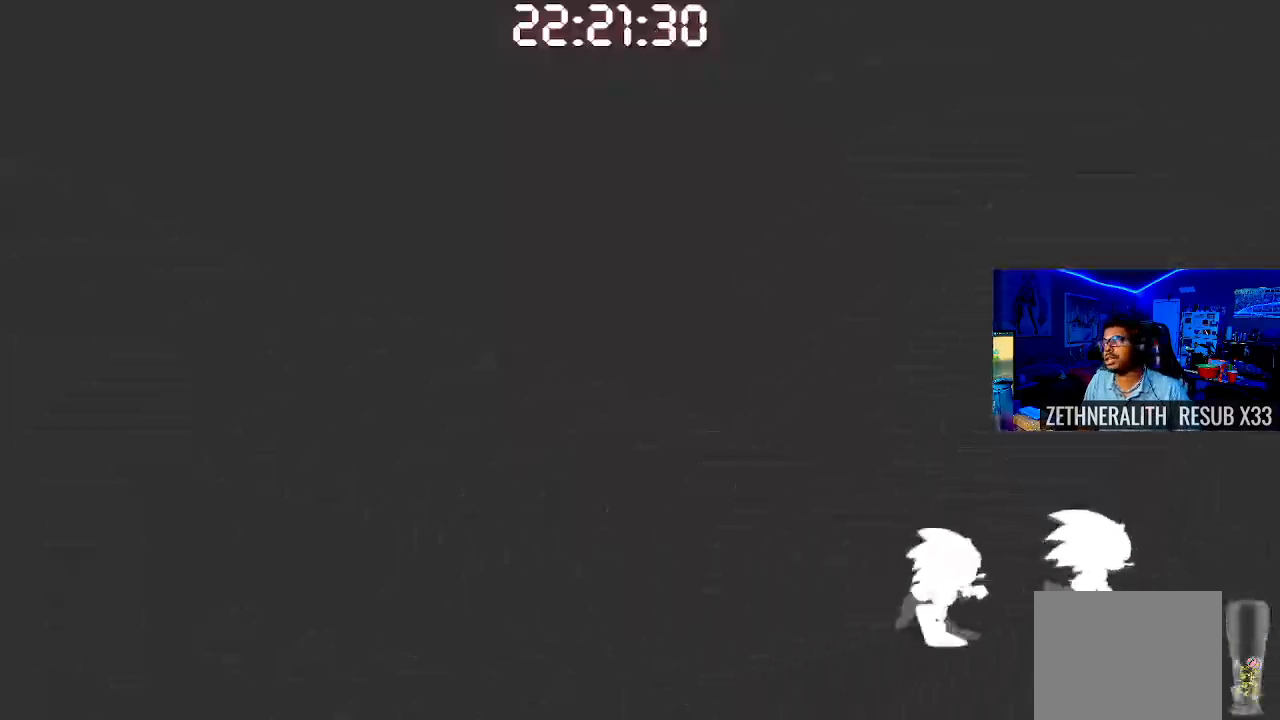
{"buttons": [], "left_stick": "center", "right_stick": "center", "events": []}
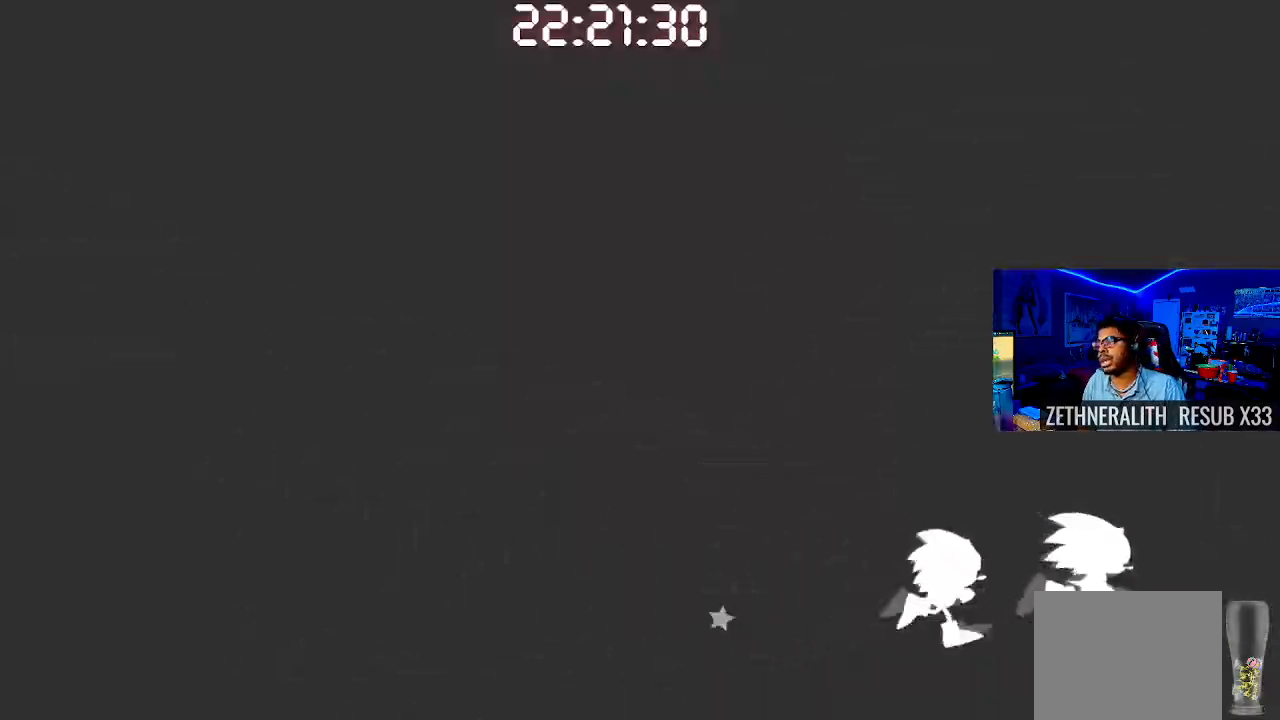
{"buttons": [], "left_stick": "center", "right_stick": "center", "events": []}
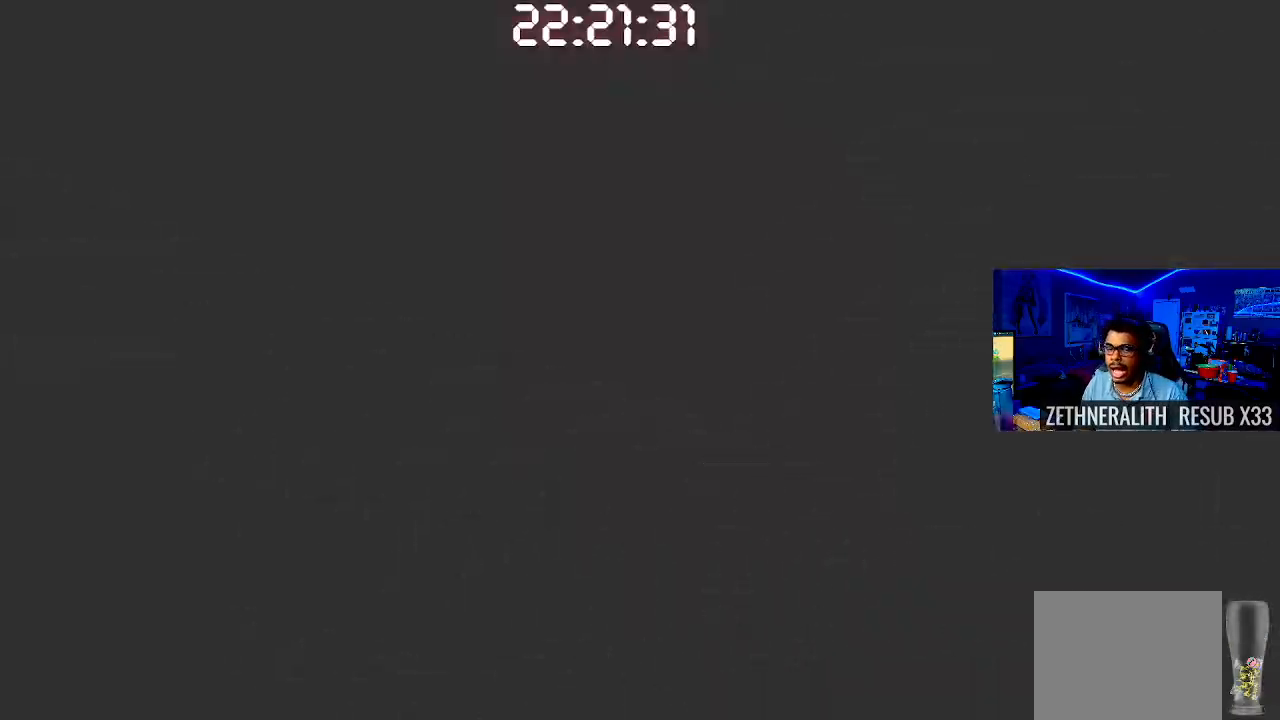
{"buttons": ["SQUARE"], "left_stick": "right", "right_stick": "center", "events": [[183, "left_stick", "right"], [450, "SQUARE", "down"]]}
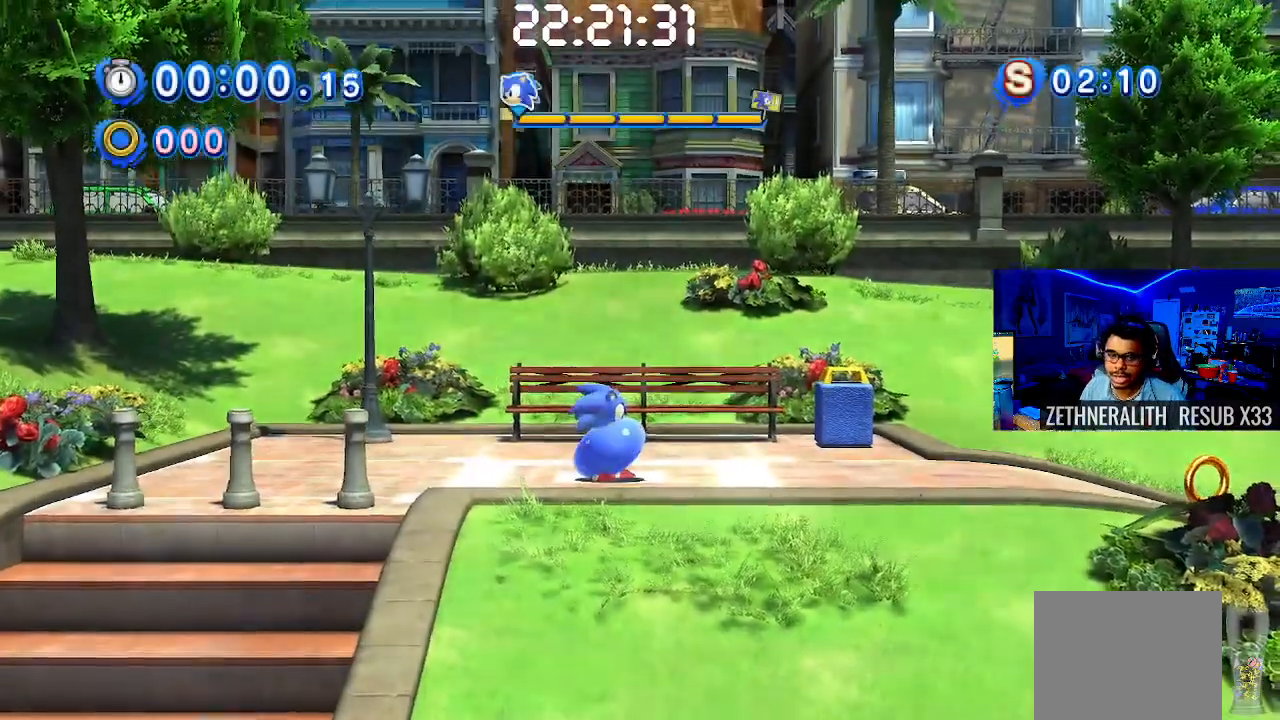
{"buttons": [], "left_stick": "right", "right_stick": "center", "events": [[433, "SQUARE", "up"]]}
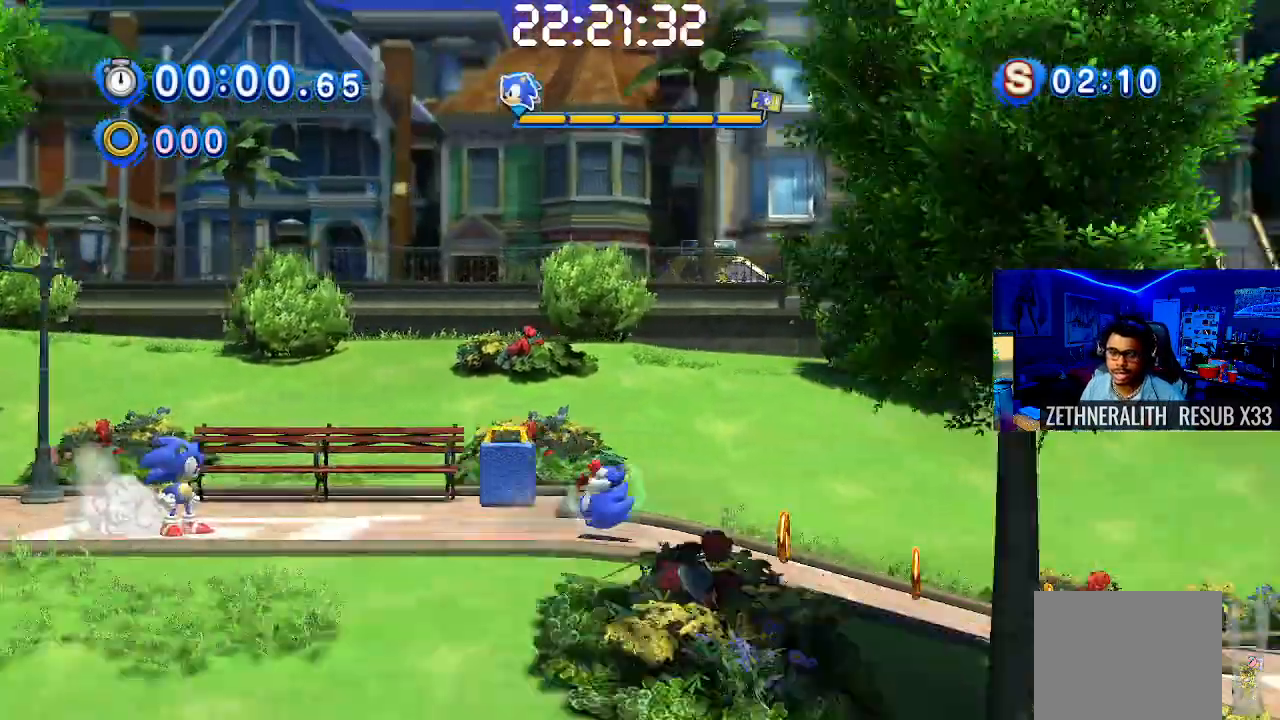
{"buttons": ["CROSS"], "left_stick": "right", "right_stick": "center", "events": [[450, "CROSS", "down"]]}
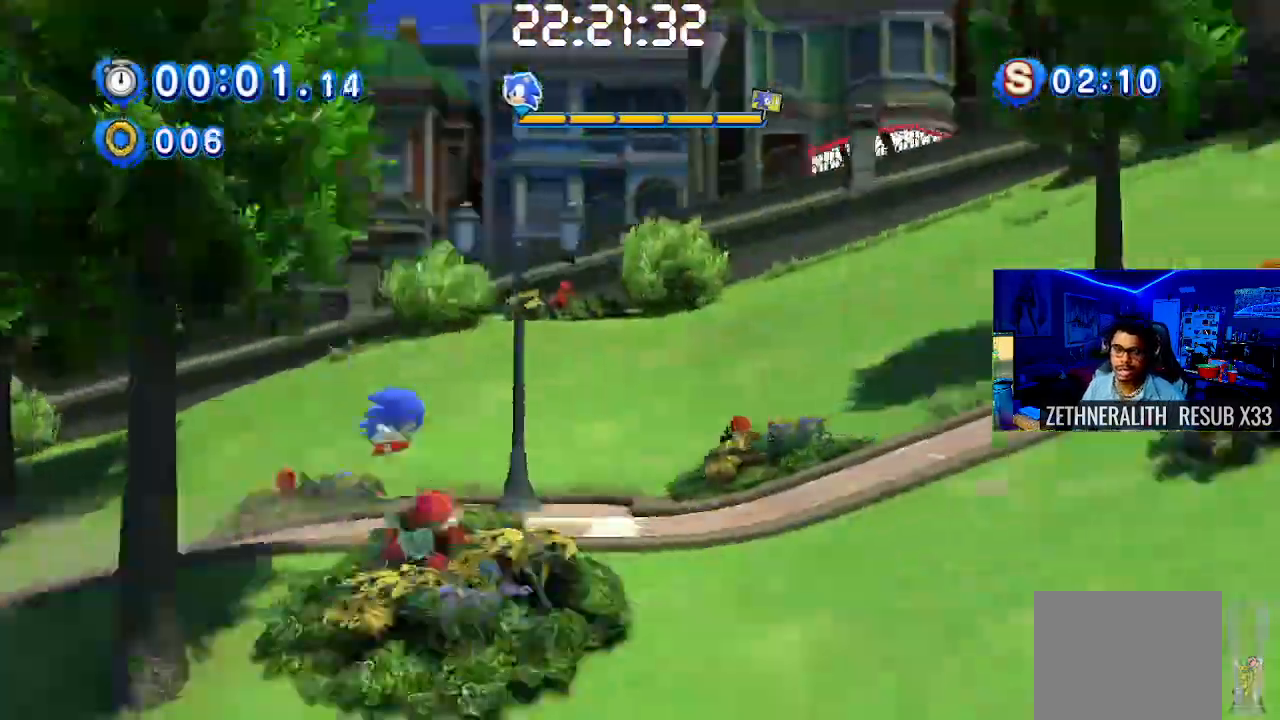
{"buttons": [], "left_stick": "right", "right_stick": "center", "events": [[250, "CROSS", "up"]]}
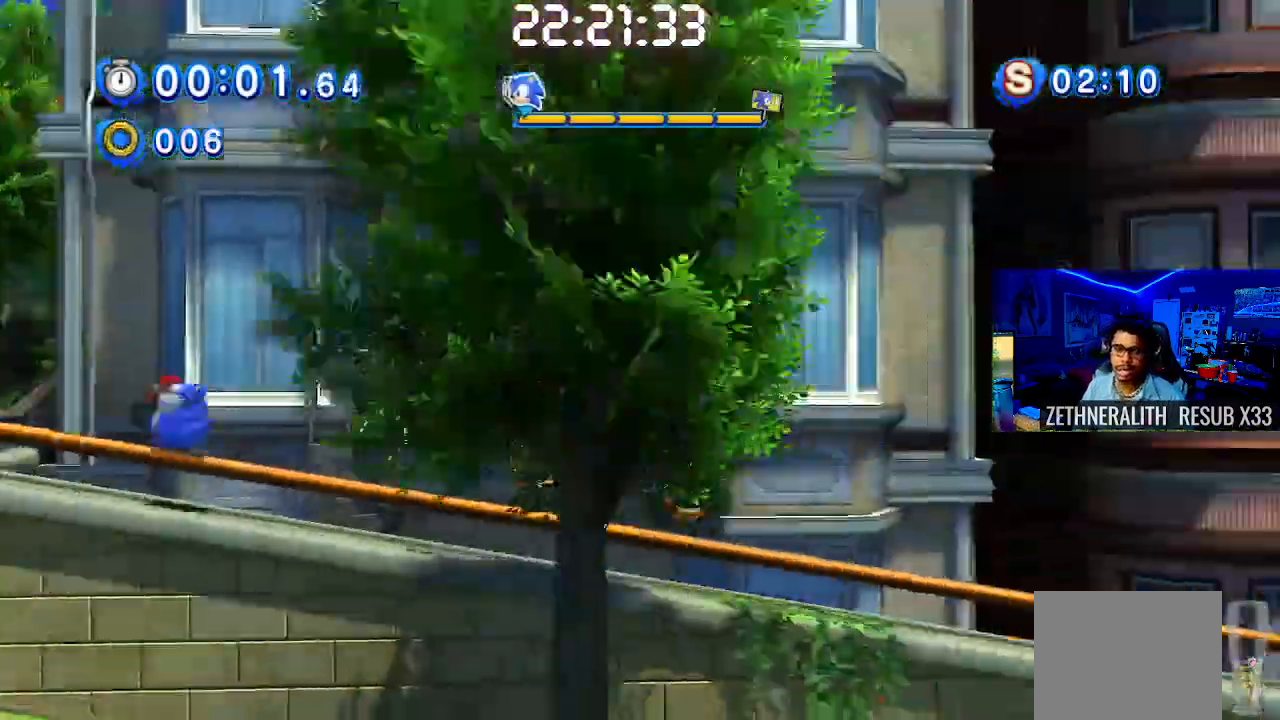
{"buttons": ["CROSS"], "left_stick": "right", "right_stick": "center"}
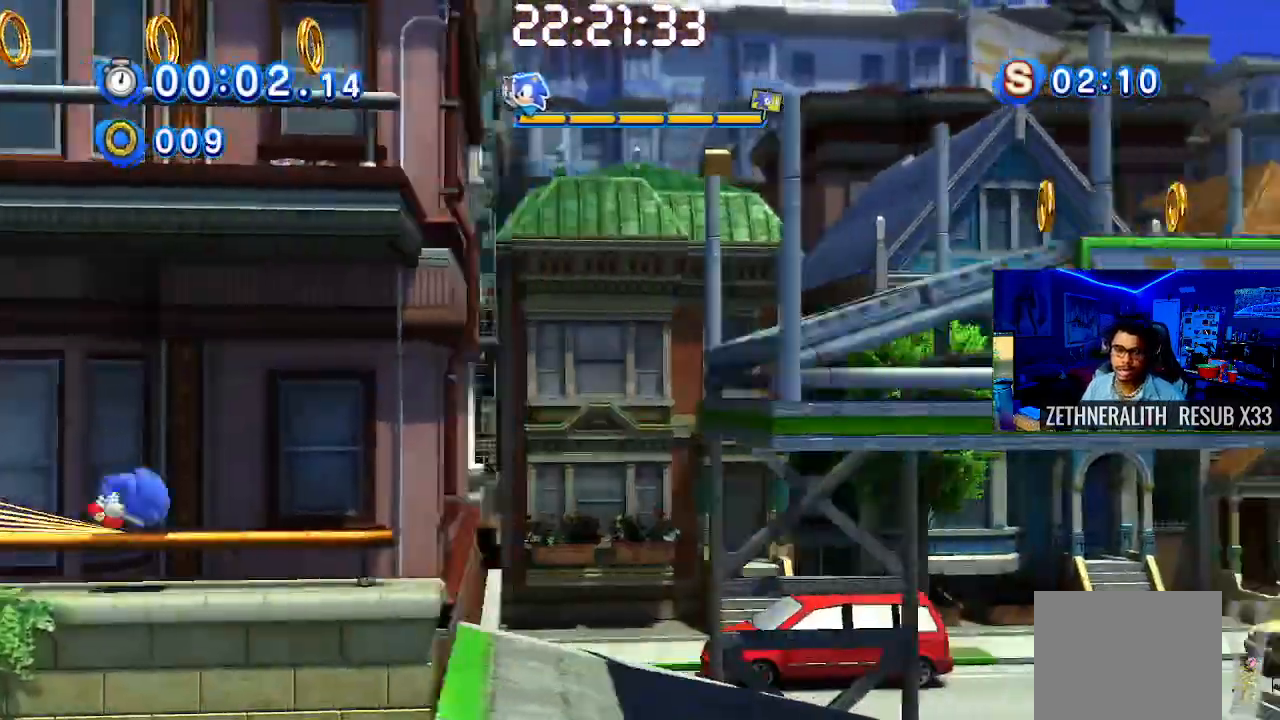
{"buttons": [], "left_stick": "right", "right_stick": "center", "events": [[50, "CROSS", "up"], [150, "CROSS", "down"], [417, "CROSS", "up"]]}
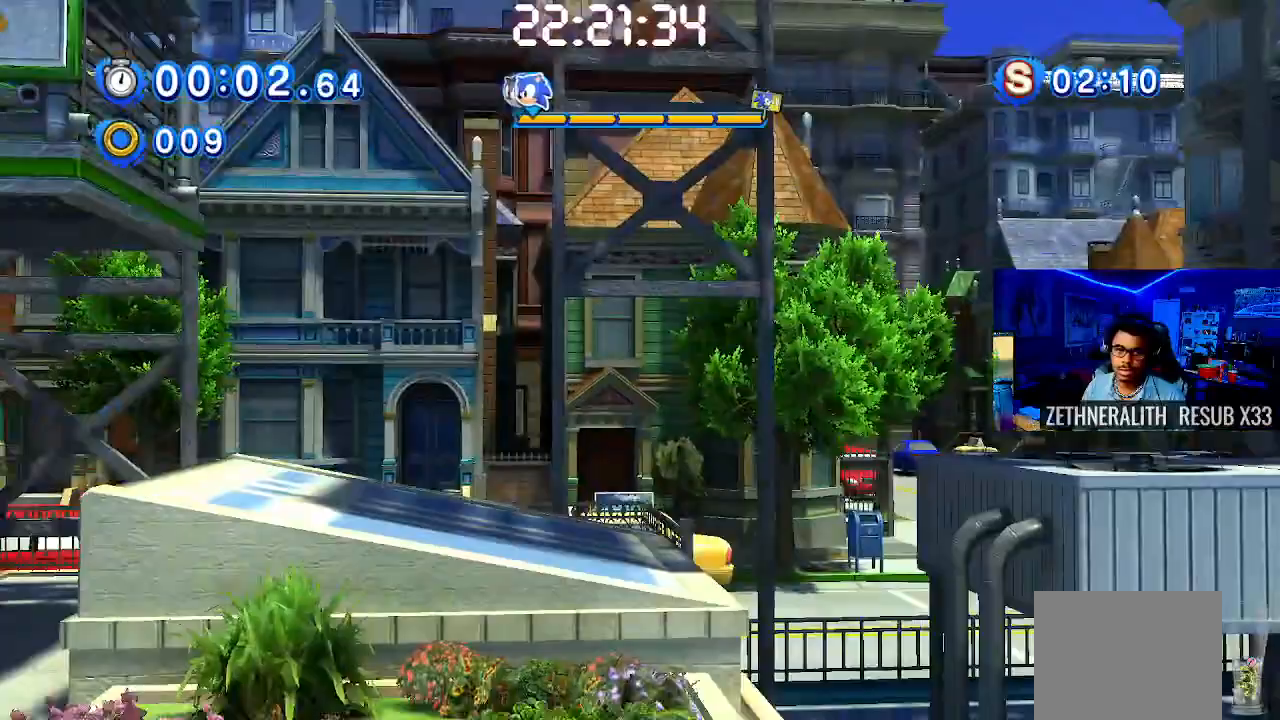
{"buttons": [], "left_stick": "right", "right_stick": "center", "events": [[83, "L1", "down"], [100, "L1", "up"], [183, "CROSS", "down"], [450, "CROSS", "up"]]}
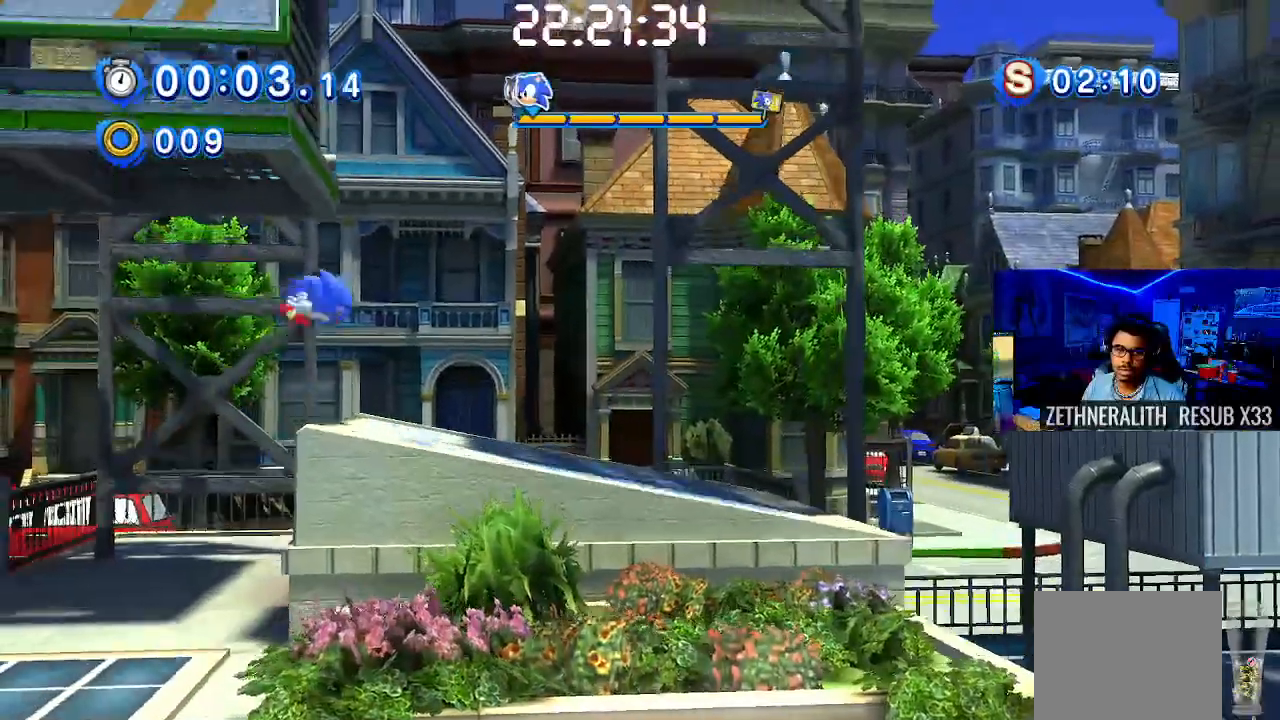
{"buttons": [], "left_stick": "right", "right_stick": "center", "events": []}
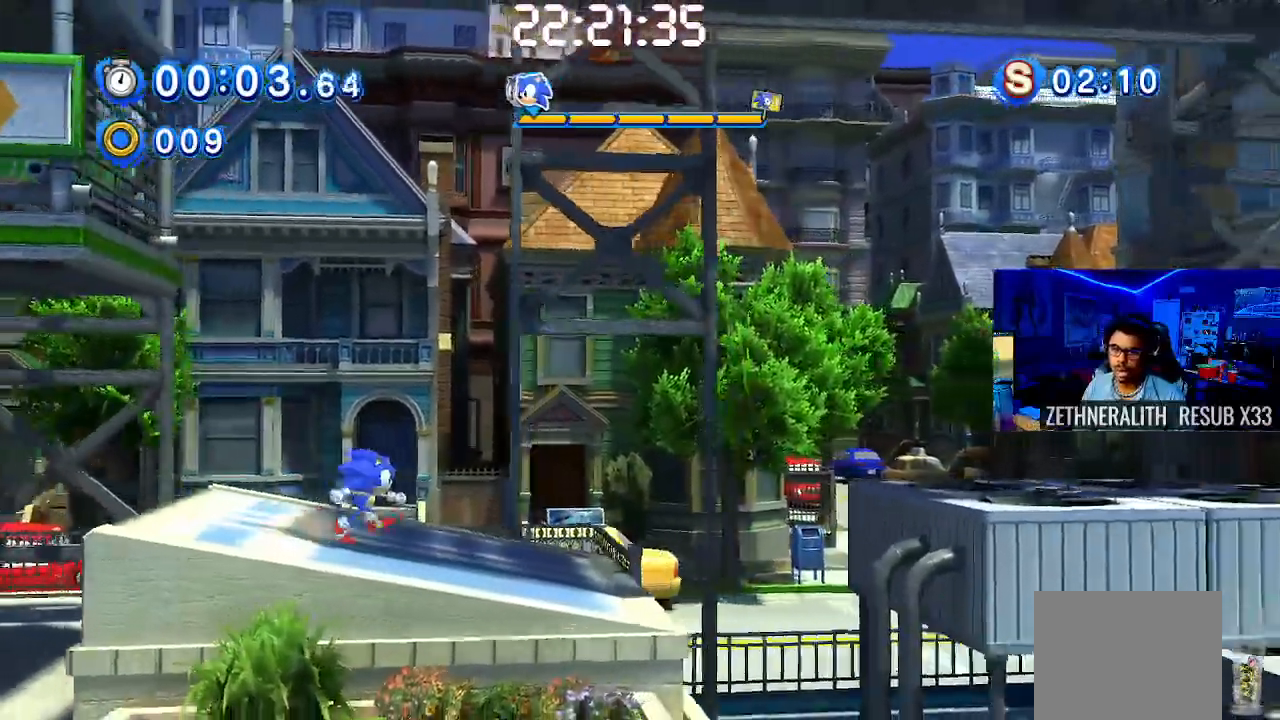
{"buttons": [], "left_stick": "right", "right_stick": "center", "events": [[117, "CROSS", "down"], [350, "CROSS", "up"]]}
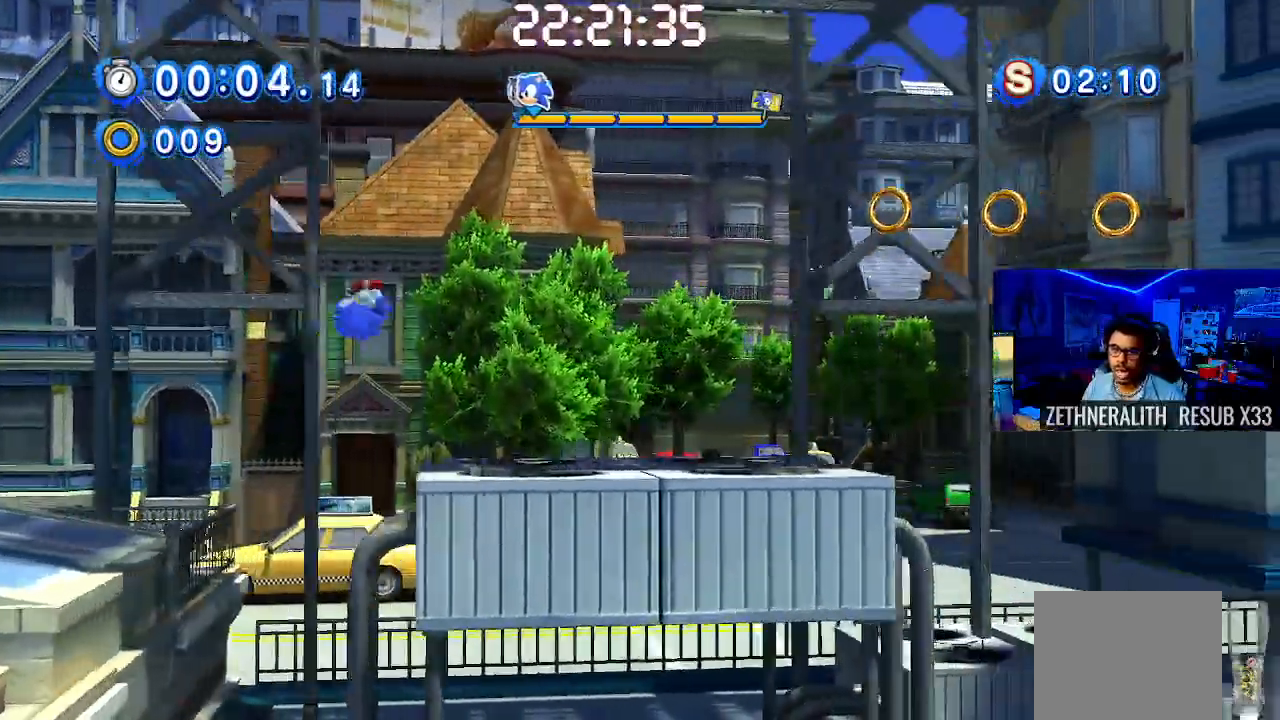
{"buttons": ["CROSS"], "left_stick": "right", "right_stick": "center", "events": [[367, "CROSS", "down"]]}
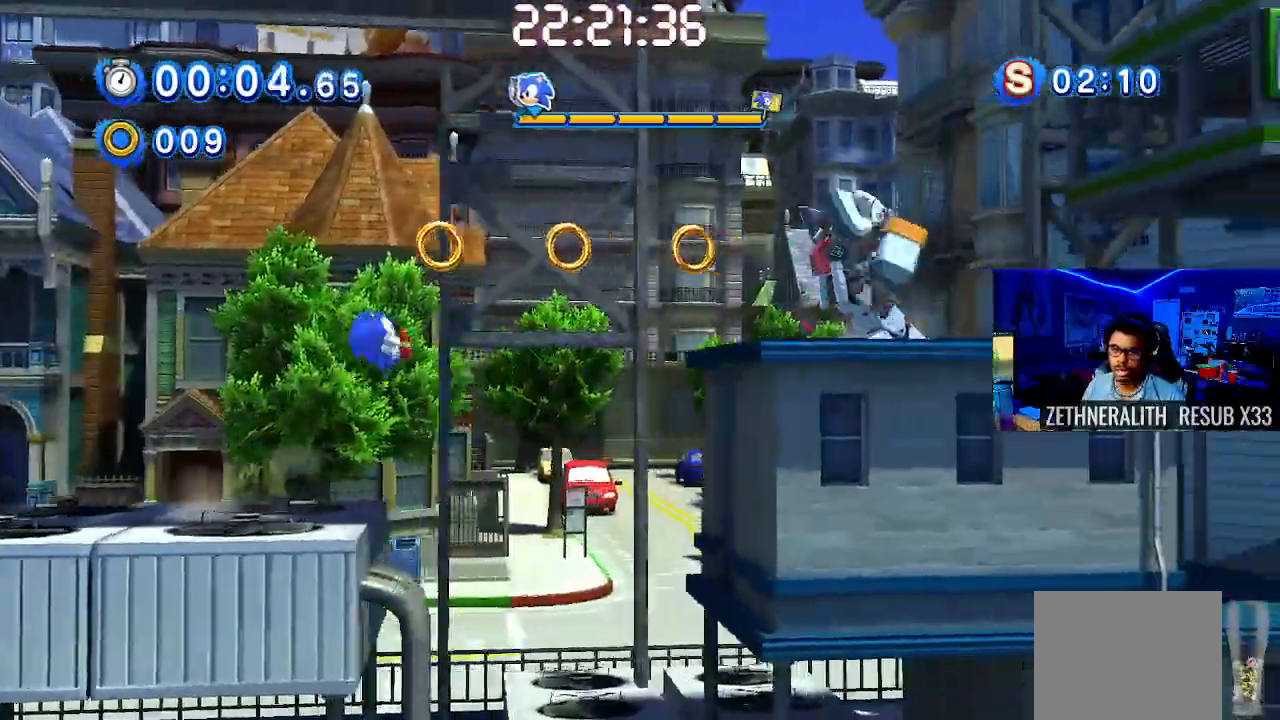
{"buttons": ["CROSS"], "left_stick": "right", "right_stick": "center", "events": []}
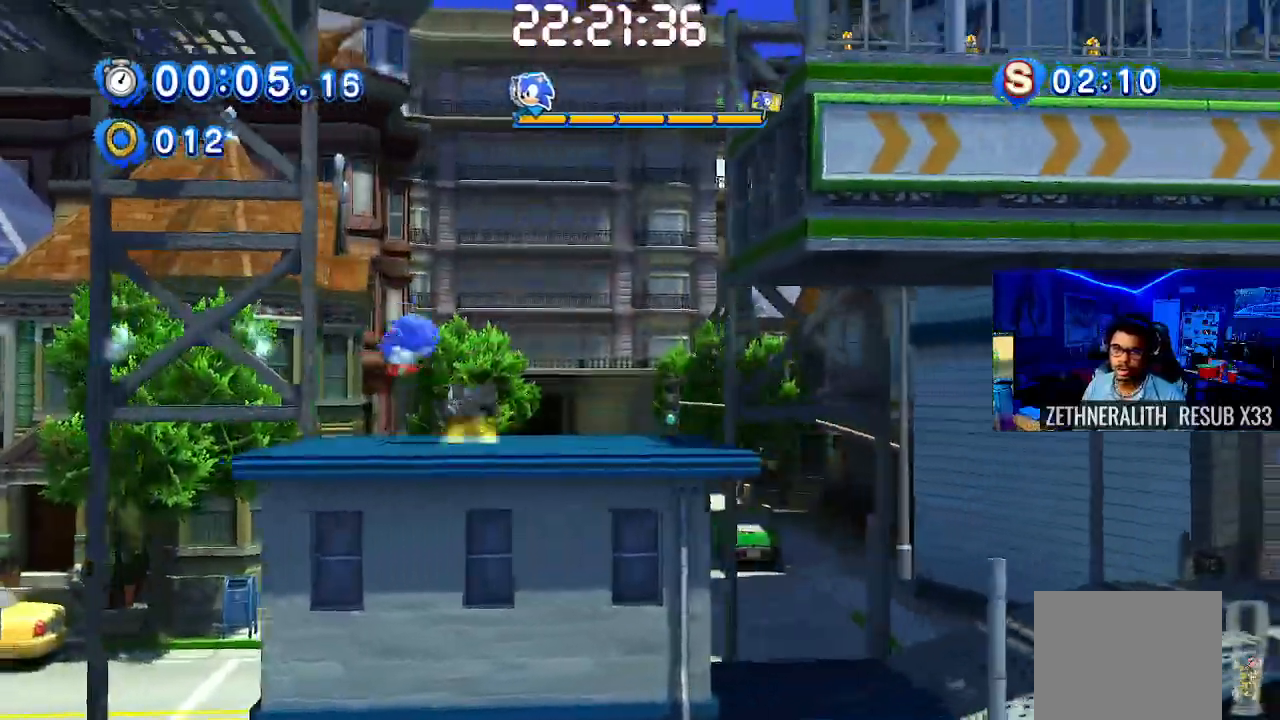
{"buttons": [], "left_stick": "right", "right_stick": "center", "events": [[33, "CROSS", "up"]]}
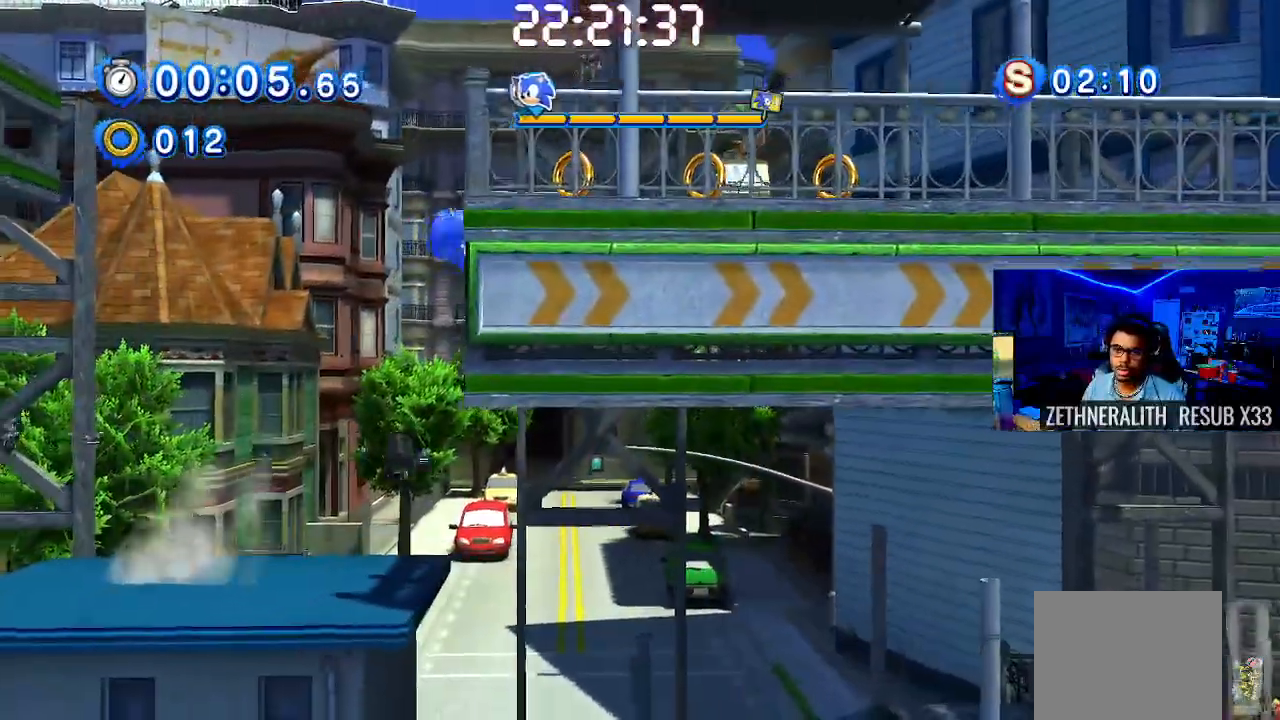
{"buttons": [], "left_stick": "right", "right_stick": "center", "events": []}
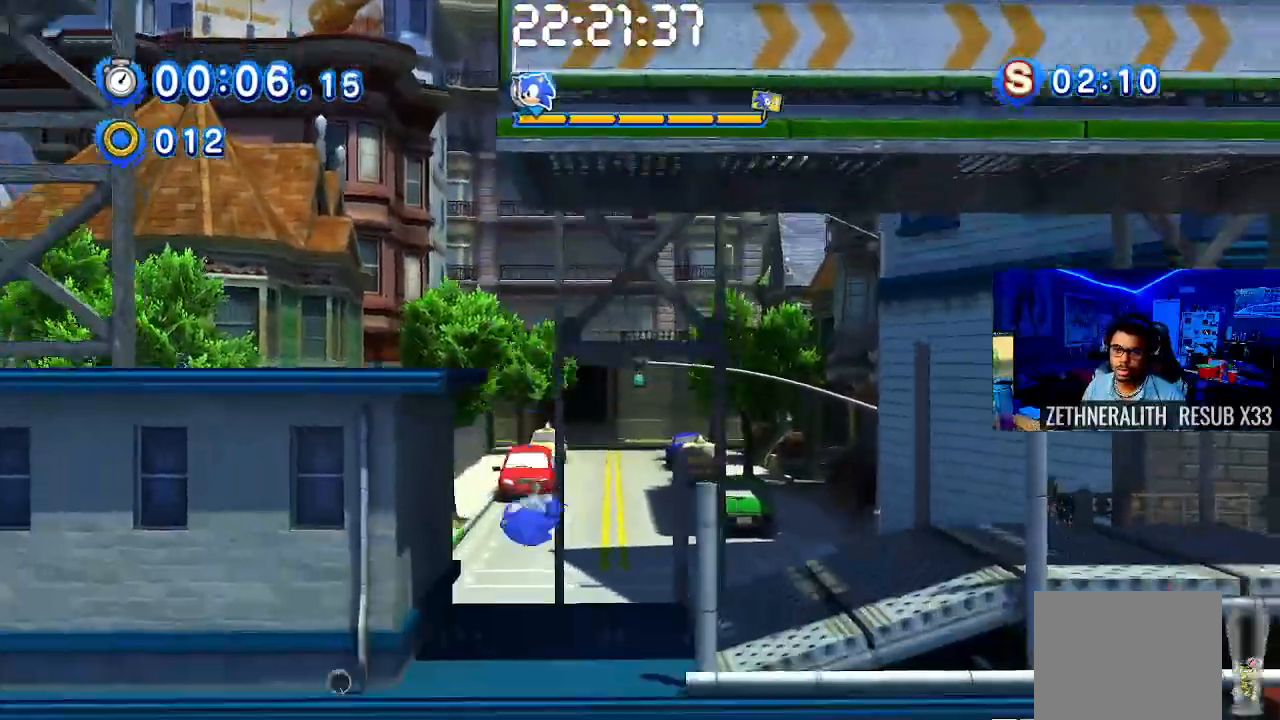
{"buttons": ["SQUARE"], "left_stick": "right", "right_stick": "center", "events": [[100, "SQUARE", "down"]]}
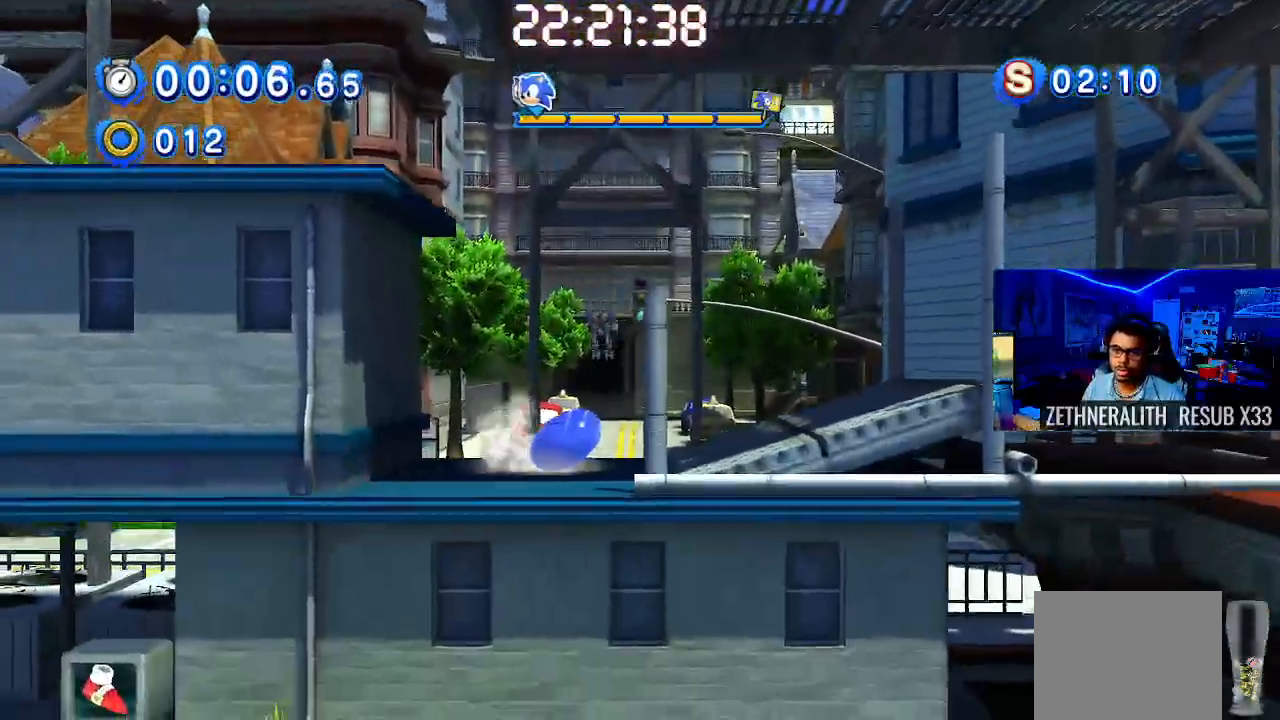
{"buttons": ["CROSS"], "left_stick": "right", "right_stick": "center", "events": [[33, "SQUARE", "up"], [133, "CROSS", "down"]]}
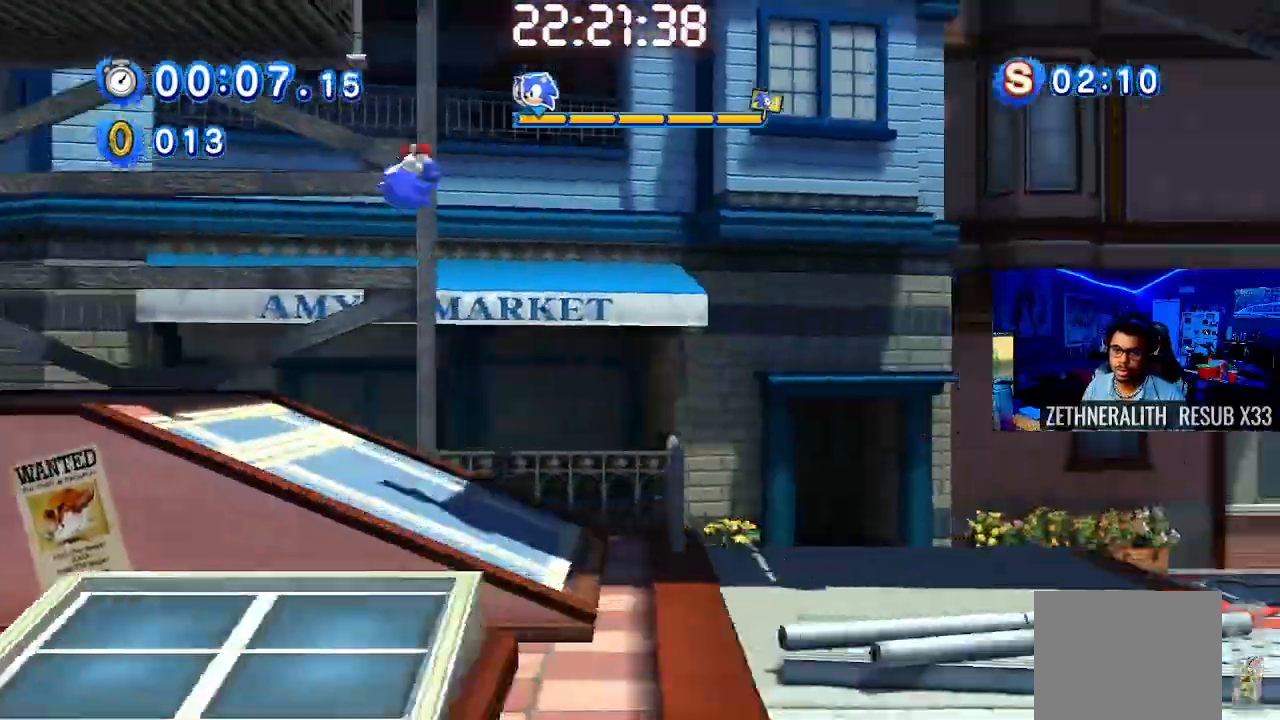
{"buttons": [], "left_stick": "right", "right_stick": "center", "events": [[450, "CROSS", "up"]]}
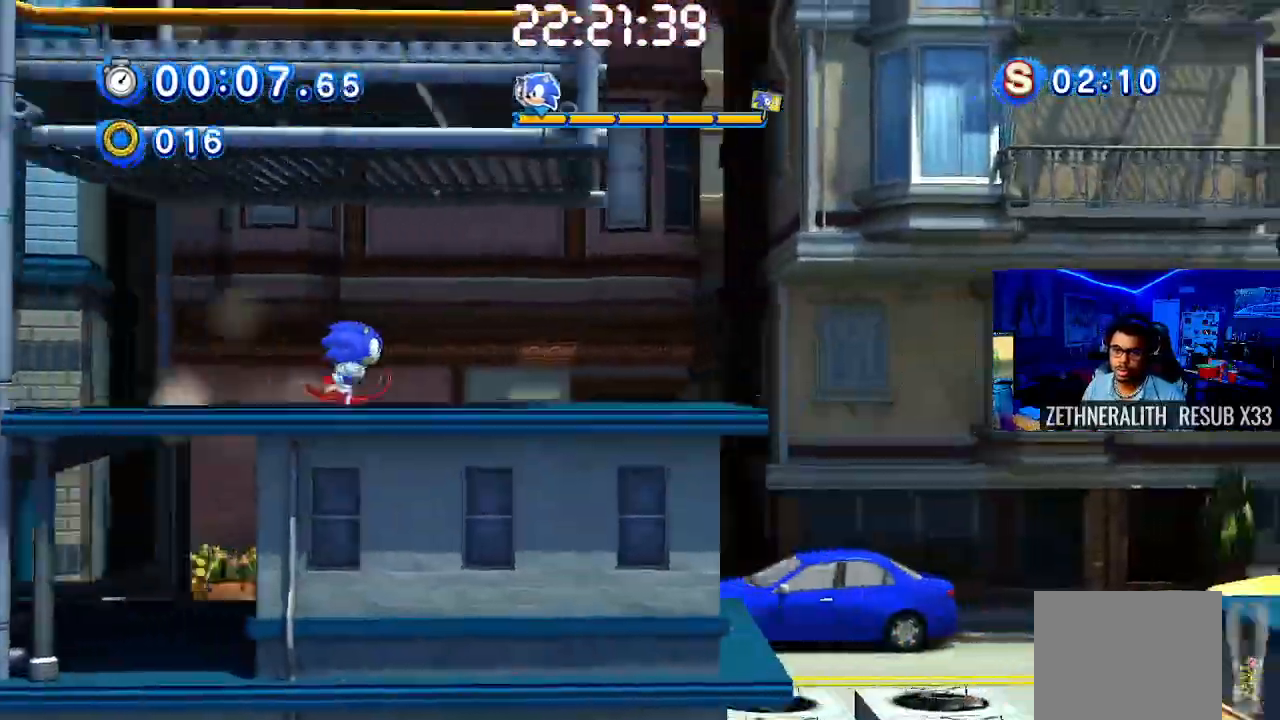
{"buttons": ["CROSS"], "left_stick": "right", "right_stick": "center", "events": [[150, "CROSS", "down"]]}
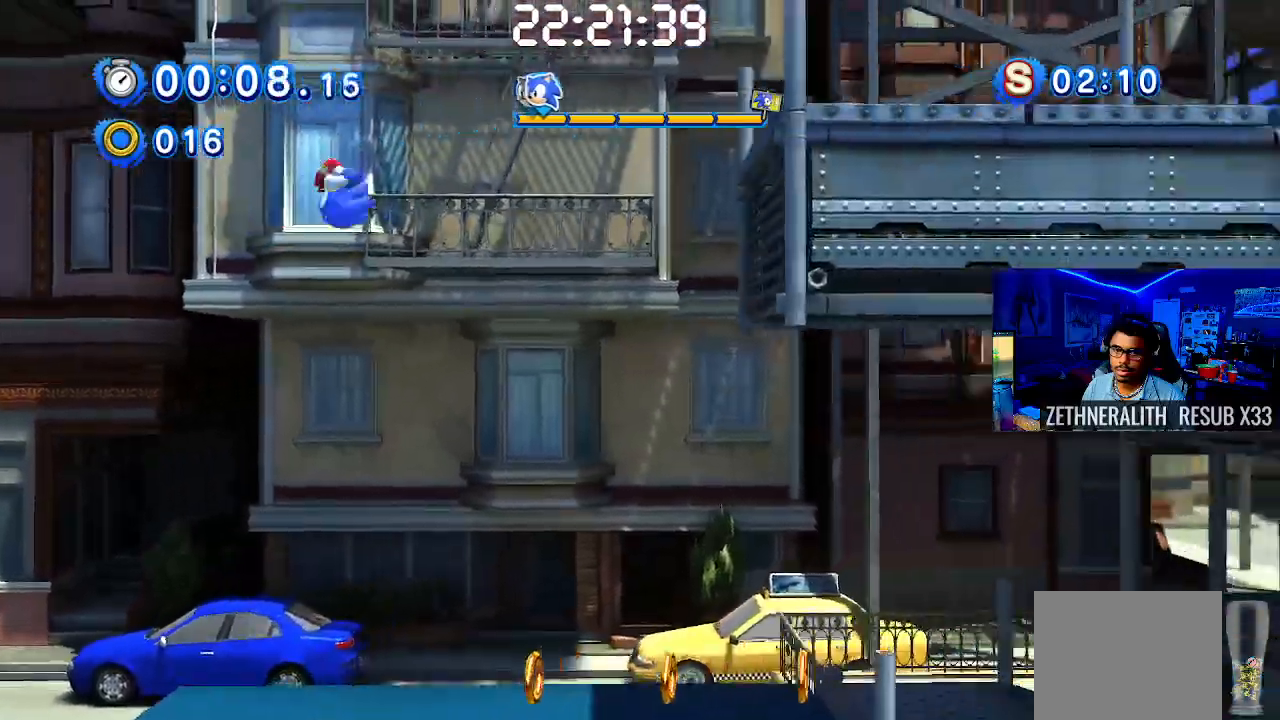
{"buttons": [], "left_stick": "right", "right_stick": "center", "events": [[183, "CROSS", "up"]]}
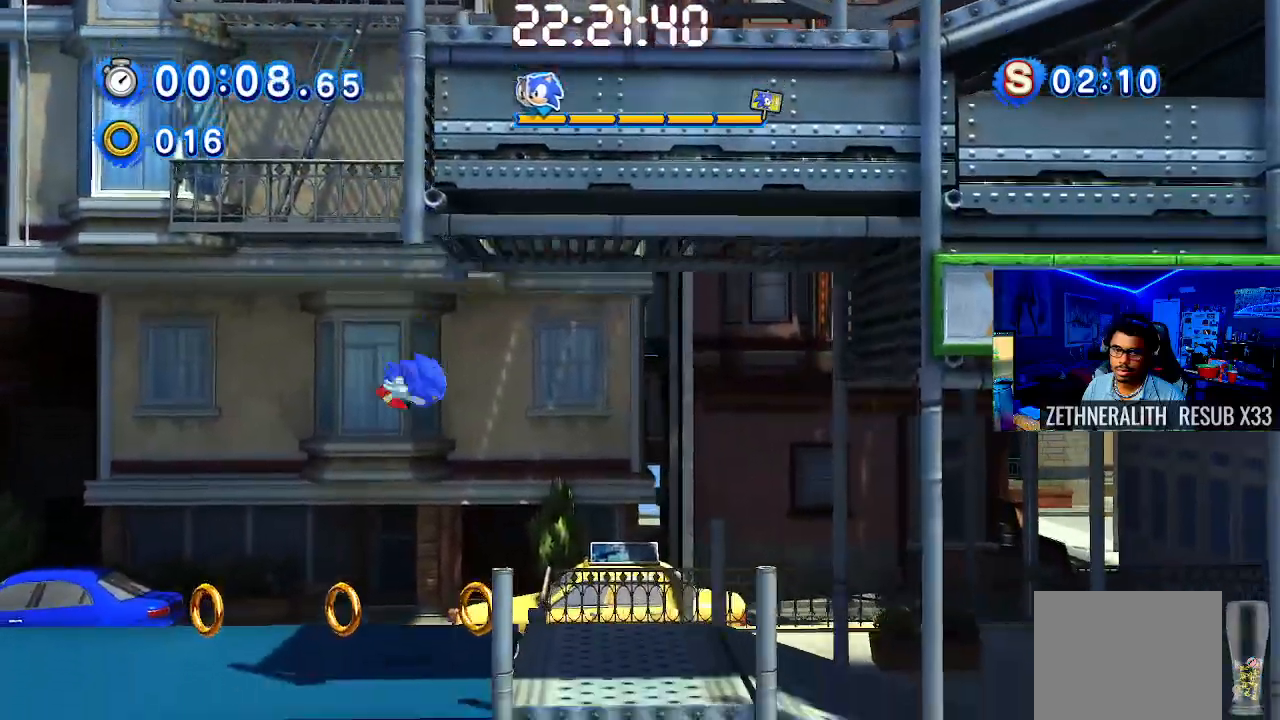
{"buttons": ["SQUARE"], "left_stick": "right", "right_stick": "center", "events": [[200, "SQUARE", "down"]]}
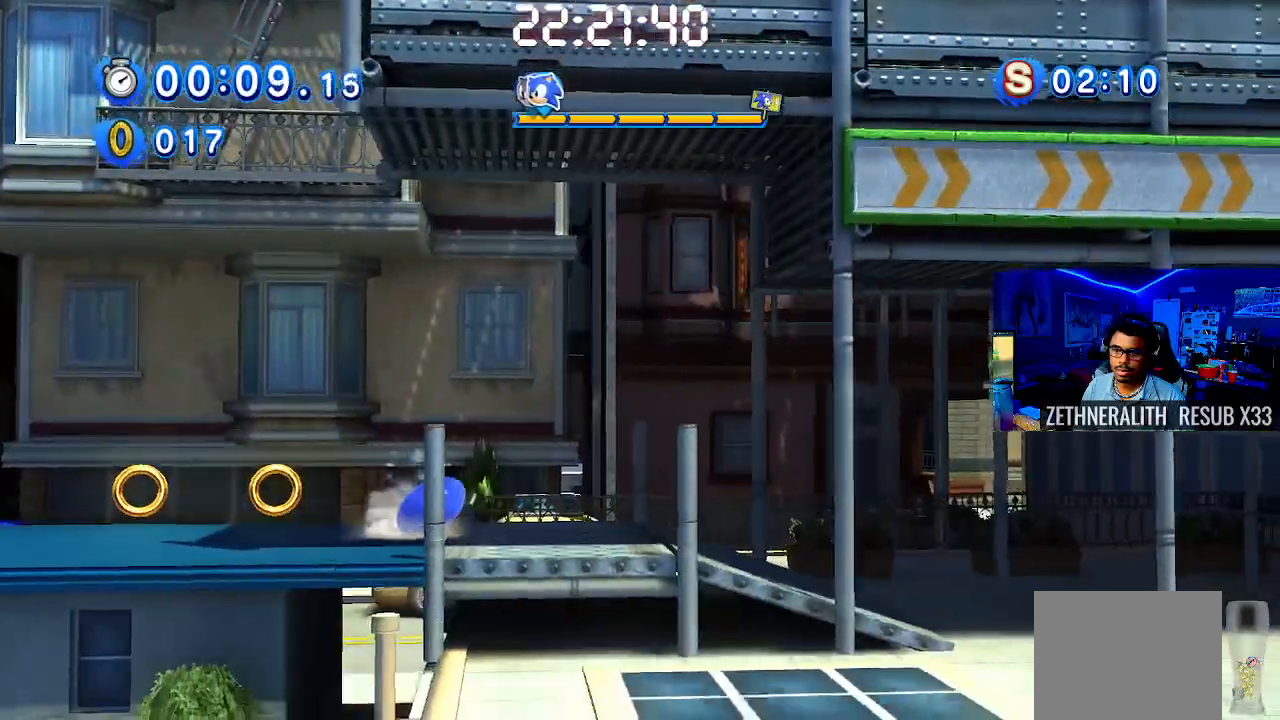
{"buttons": [], "left_stick": "right", "right_stick": "center", "events": [[67, "SQUARE", "up"]]}
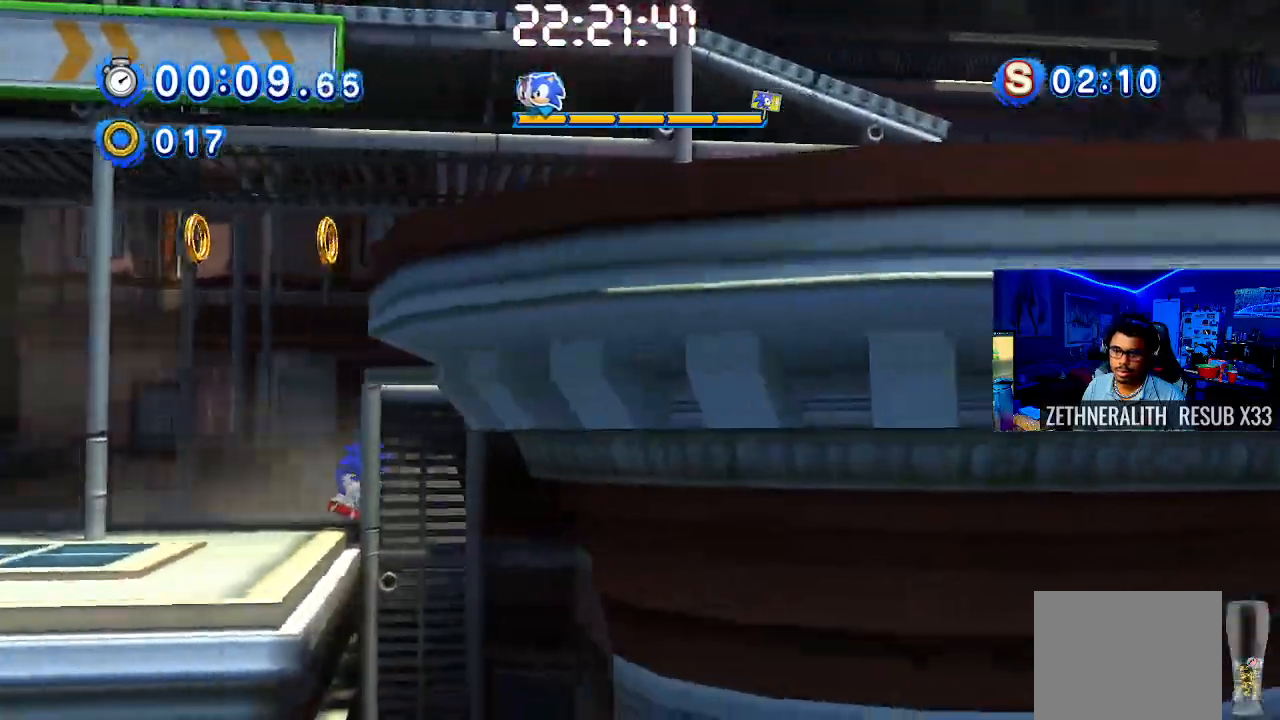
{"buttons": [], "left_stick": "right", "right_stick": "center", "events": [[67, "CROSS", "down"], [433, "CROSS", "up"]]}
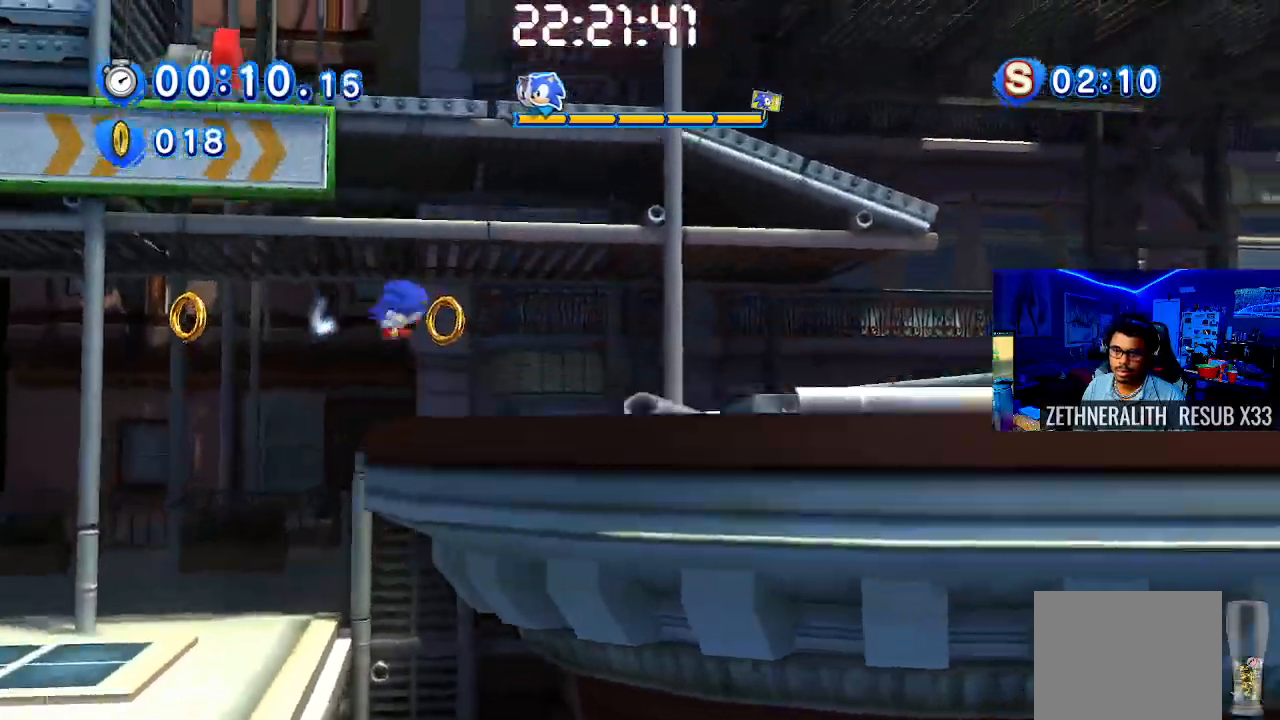
{"buttons": ["SQUARE"], "left_stick": "right", "right_stick": "center", "events": [[417, "SQUARE", "down"]]}
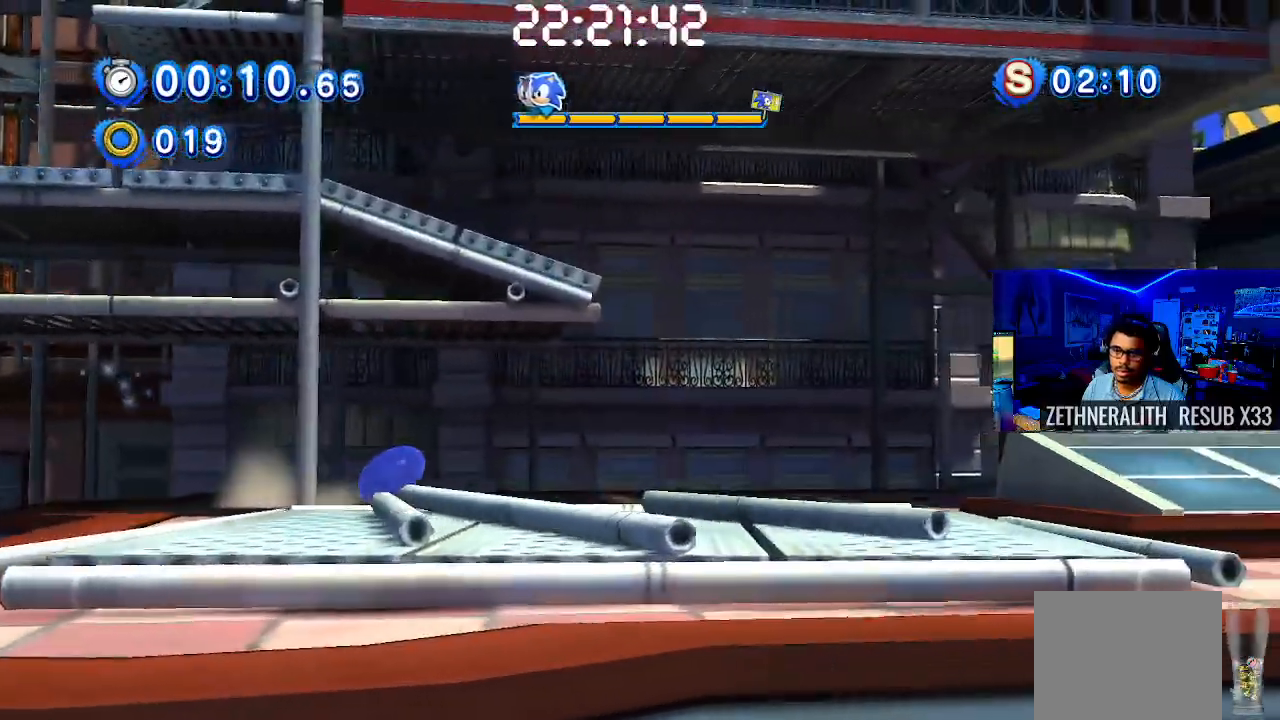
{"buttons": [], "left_stick": "right", "right_stick": "center", "events": [[417, "SQUARE", "up"]]}